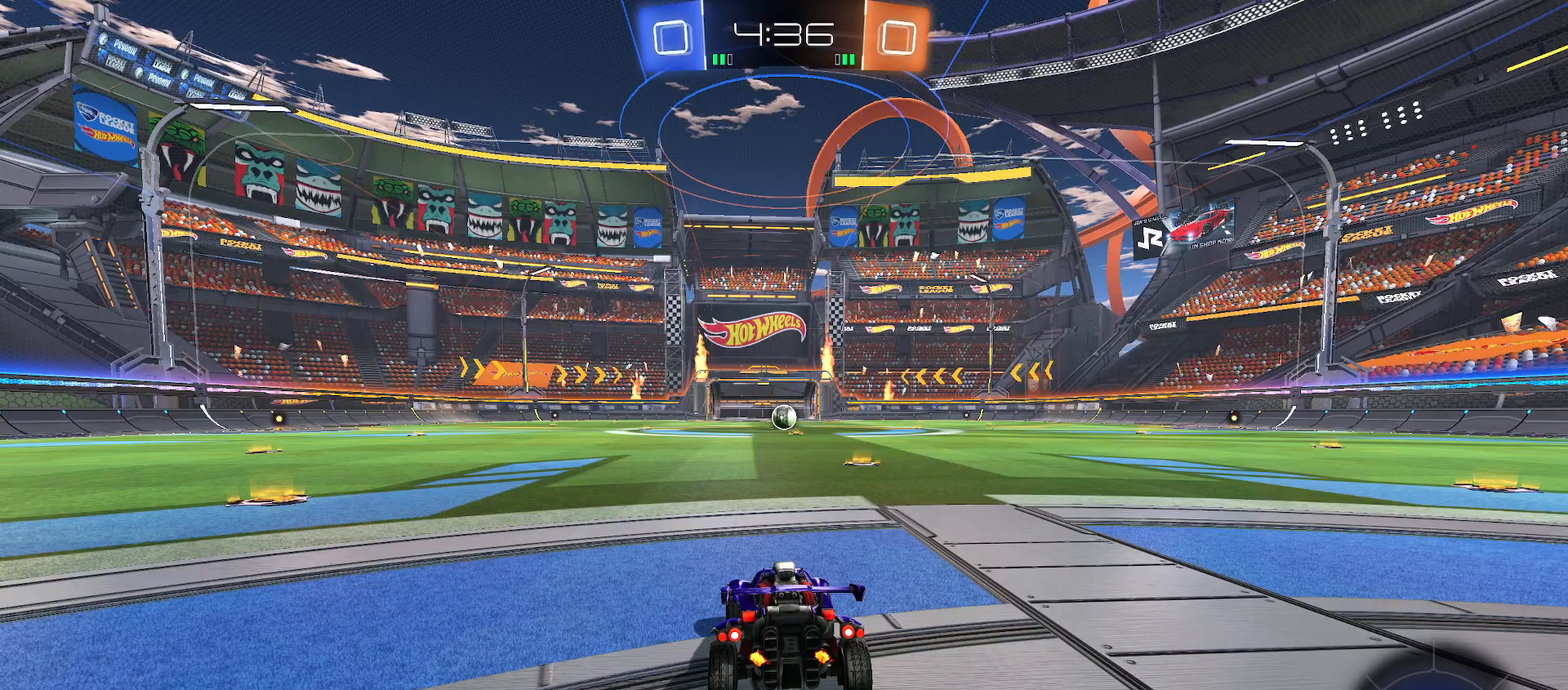
Gameplay with a controller (Xbox layout); each line is a JSON object with the inputs held at the frame after it. "events" lists button and stick changes between this image and that frame as [ms after this image, input, new state], when the widget could be followed in between.
{"buttons": ["SELECT"], "left_stick": "center", "right_stick": "center", "events": [[433, "SELECT", "down"]]}
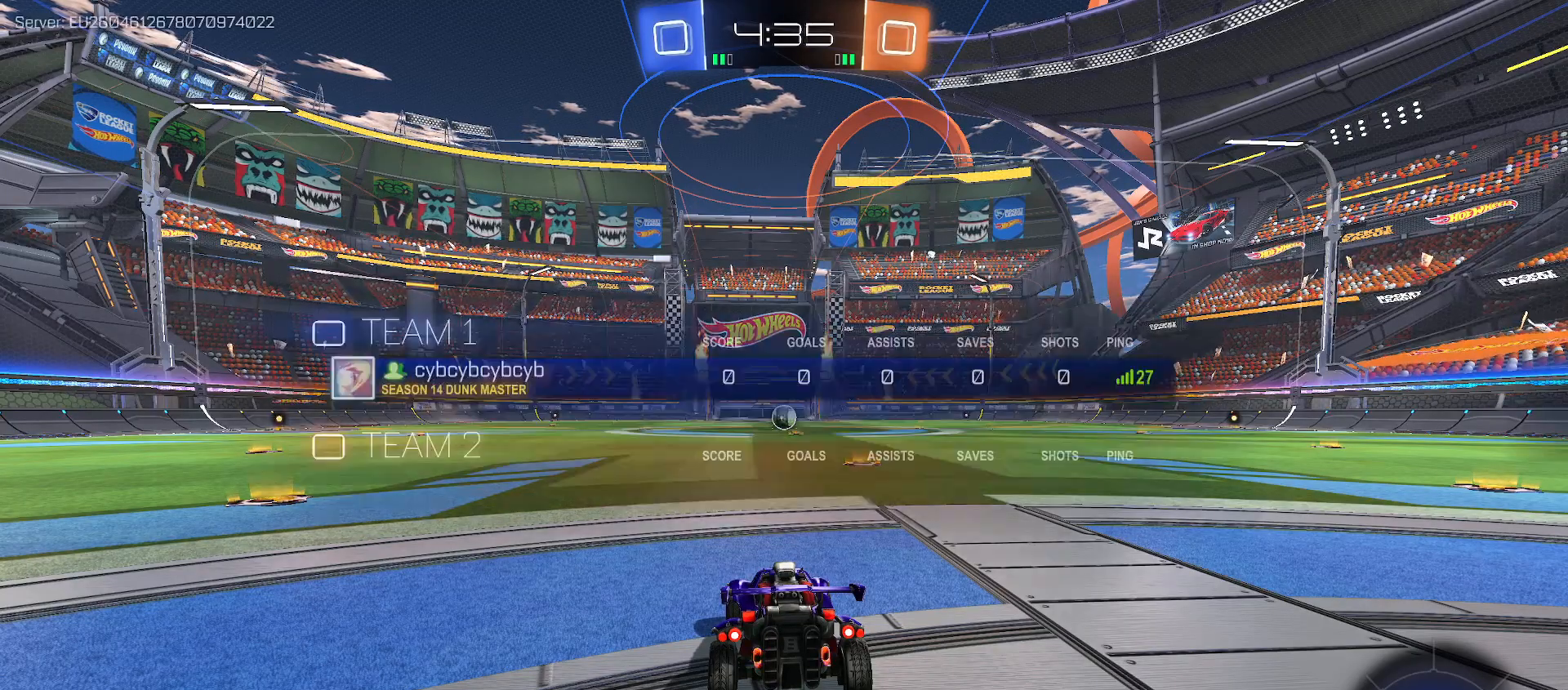
{"buttons": ["START"], "left_stick": "center", "right_stick": "center", "events": [[400, "START", "down"], [417, "SELECT", "up"]]}
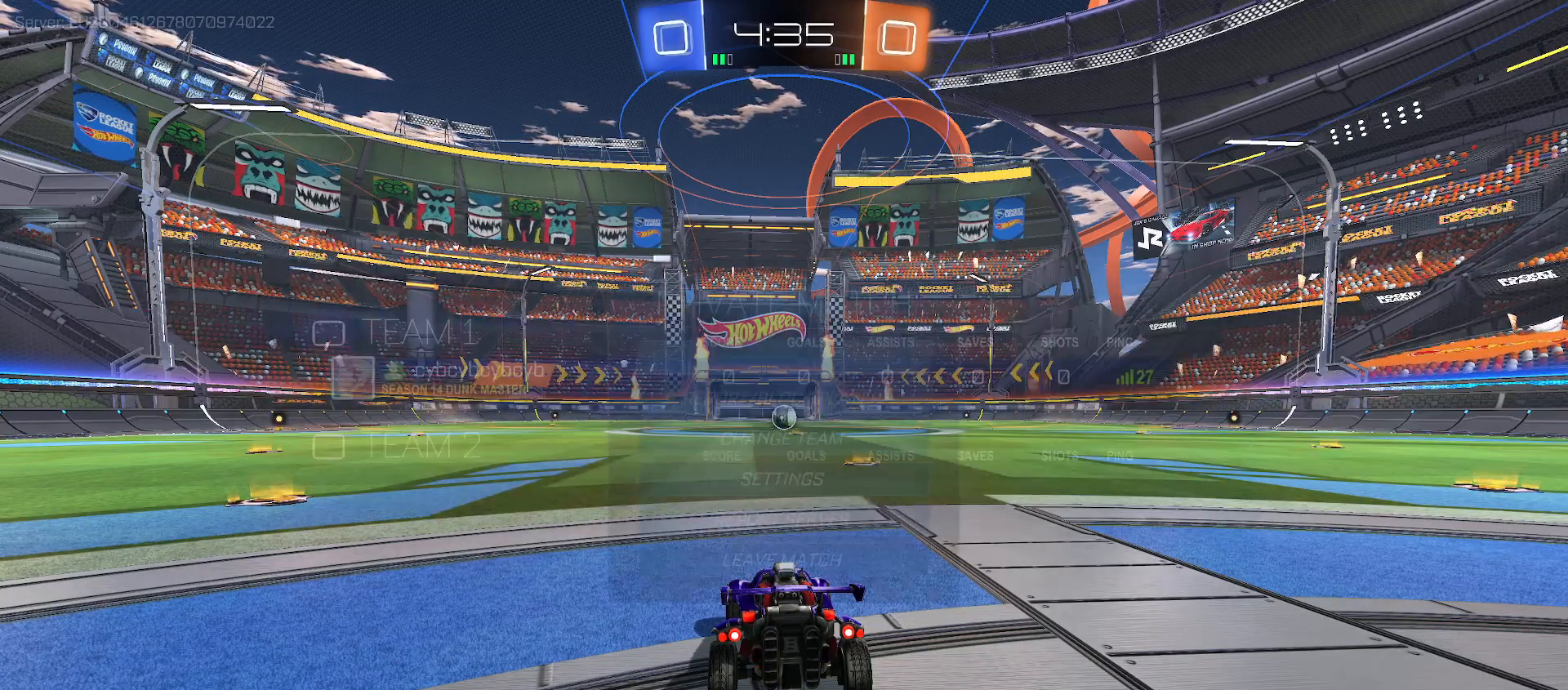
{"buttons": [], "left_stick": "center", "right_stick": "center", "events": [[17, "START", "up"], [100, "DPAD_DOWN", "down"], [483, "DPAD_DOWN", "up"]]}
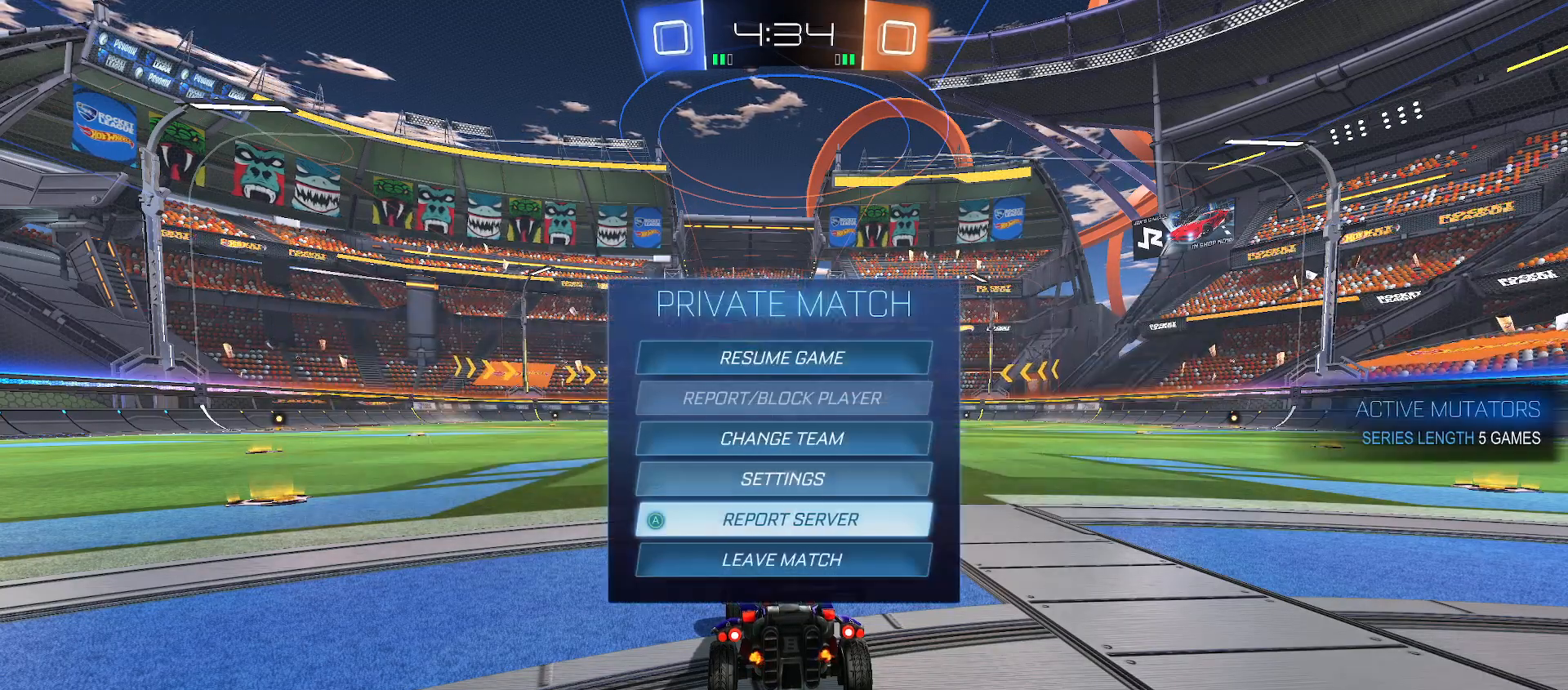
{"buttons": ["A"], "left_stick": "center", "right_stick": "center", "events": [[183, "DPAD_DOWN", "down"], [250, "DPAD_DOWN", "up"], [283, "A", "down"], [333, "A", "up"], [417, "DPAD_LEFT", "down"], [500, "A", "down"], [500, "DPAD_LEFT", "up"]]}
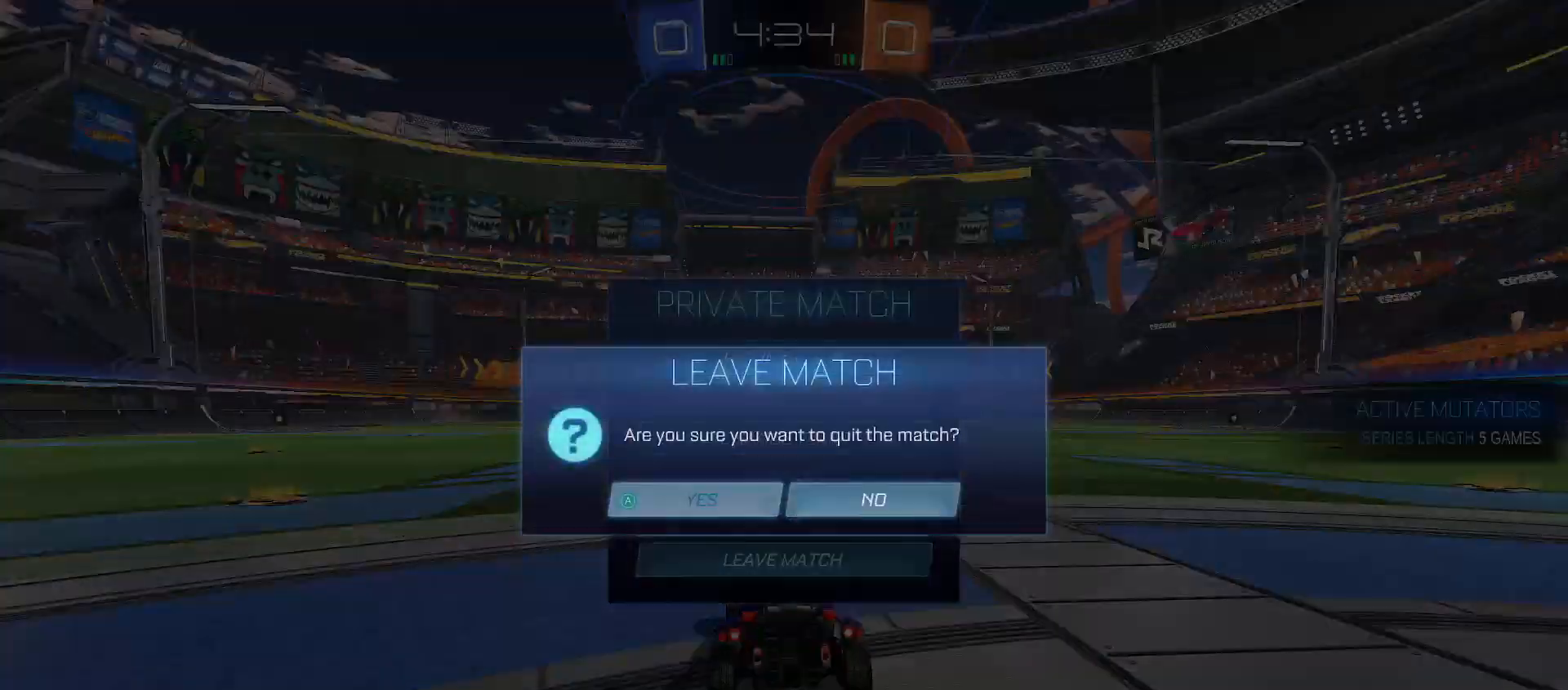
{"buttons": [], "left_stick": "center", "right_stick": "center", "events": [[33, "A", "up"]]}